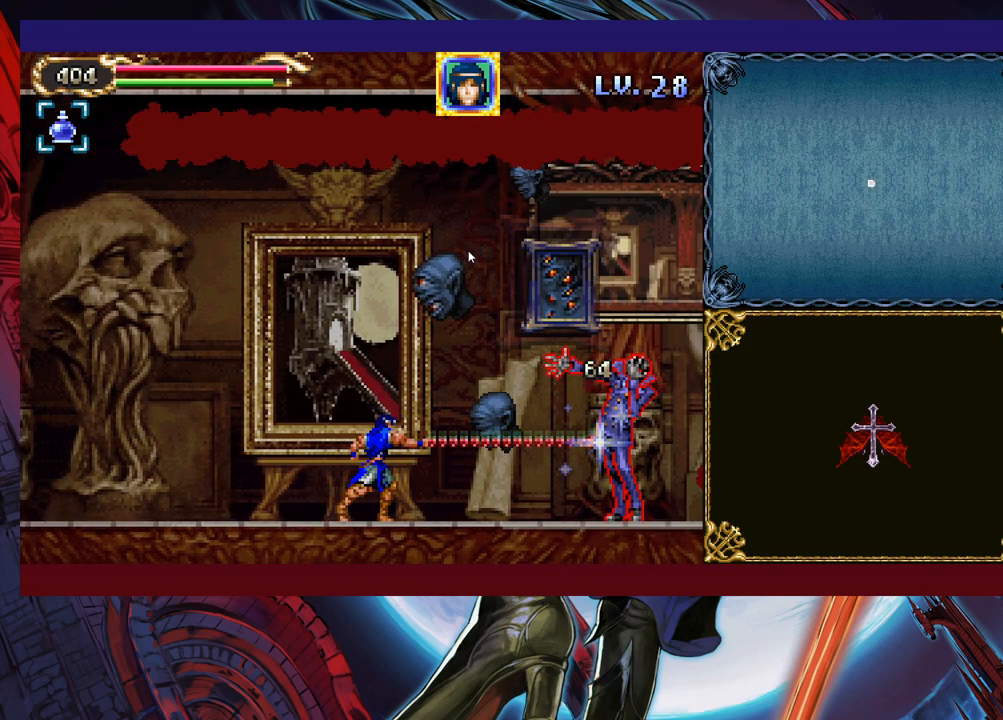
Gameplay with a controller (Xbox layout); each line is a JSON object with the inputs held at the frame after it. "events" lists button and stick changes between this image and that frame as [ms after this image, input, new state], when the widget could be followed in between. Not read: L2 R2 right_stick.
{"buttons": [], "left_stick": "right", "events": [[33, "left_stick", "left"], [333, "left_stick", "center"], [383, "left_stick", "right"]]}
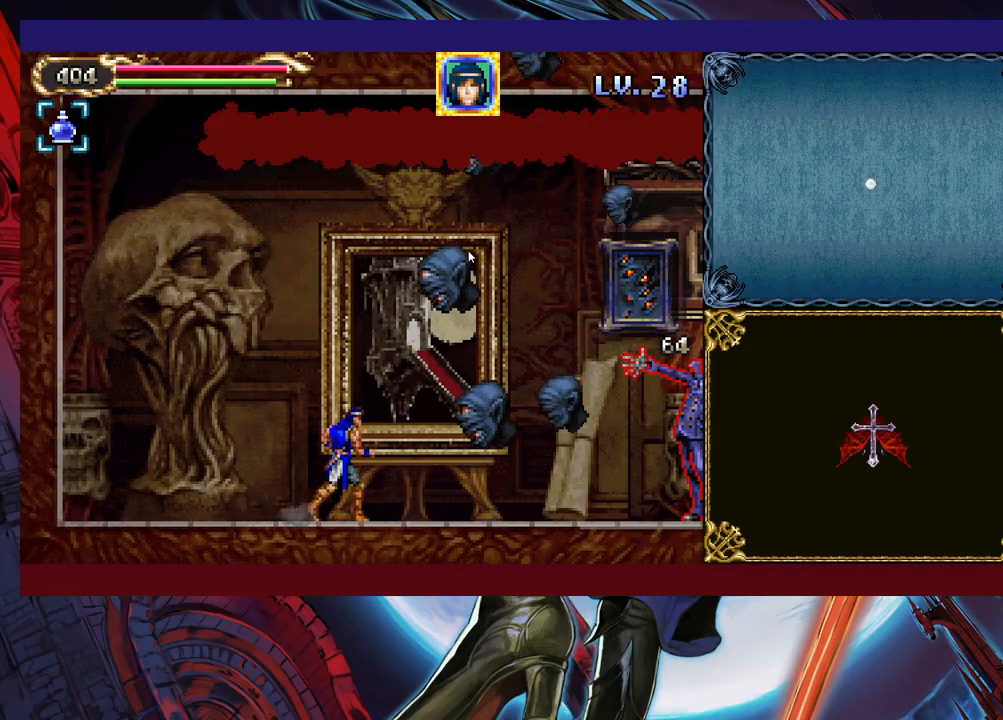
{"buttons": ["X"], "left_stick": "up-right", "events": [[33, "X", "down"], [33, "left_stick", "center"], [467, "left_stick", "up-right"]]}
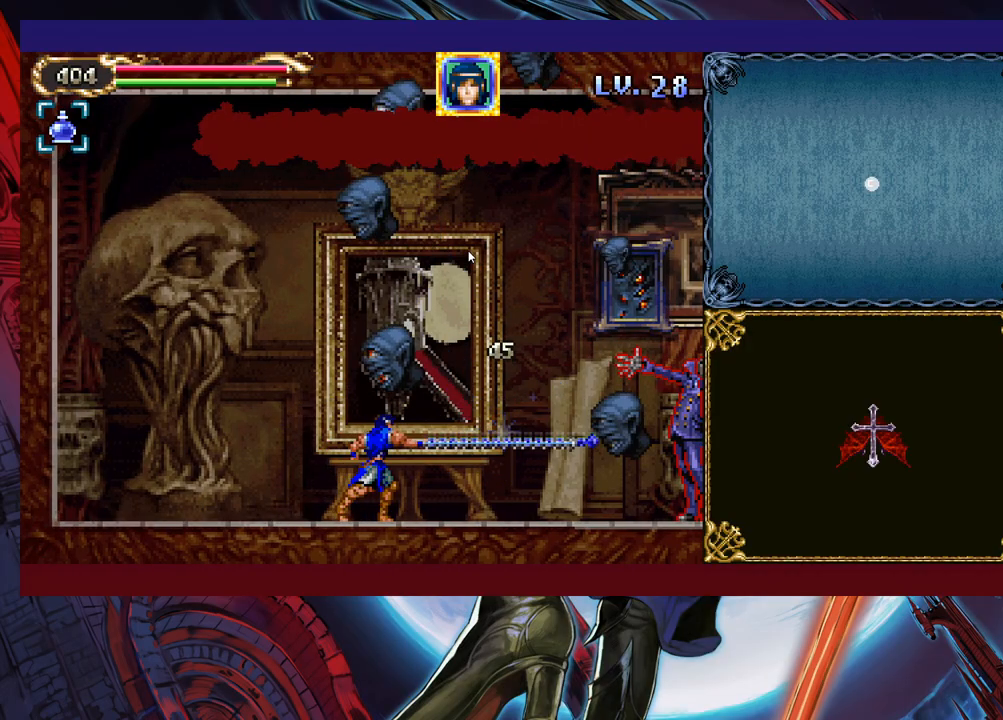
{"buttons": ["X"], "left_stick": "up", "events": [[267, "left_stick", "up"], [433, "left_stick", "right"], [483, "left_stick", "up"]]}
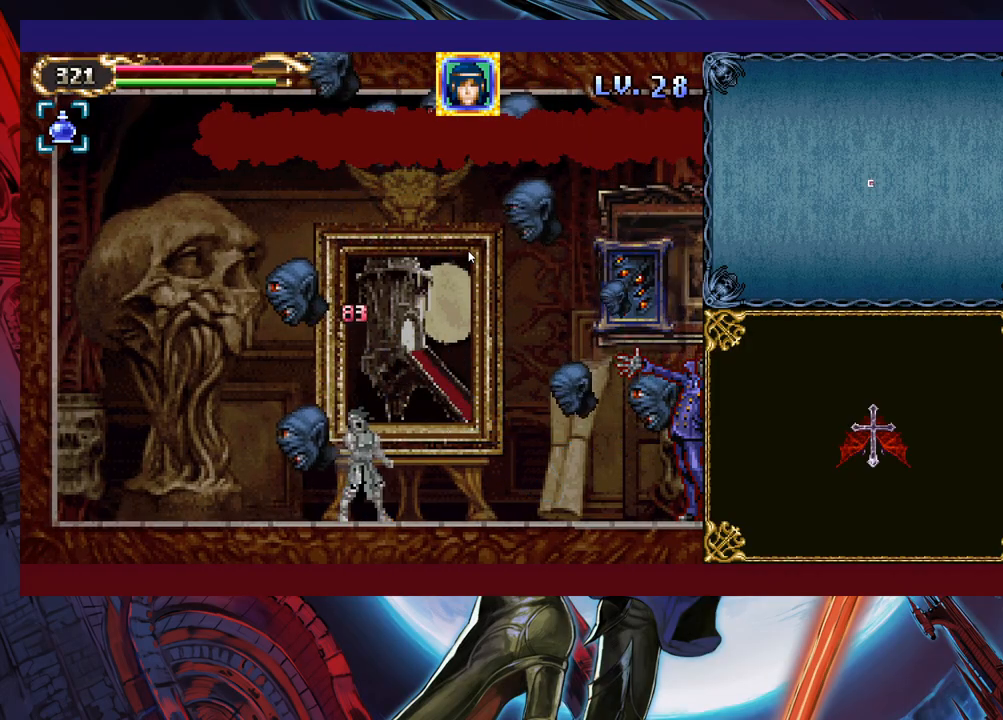
{"buttons": [], "left_stick": "down-left", "events": [[33, "left_stick", "right"], [133, "X", "up"], [283, "left_stick", "down-right"], [333, "left_stick", "up-left"], [483, "left_stick", "down-left"]]}
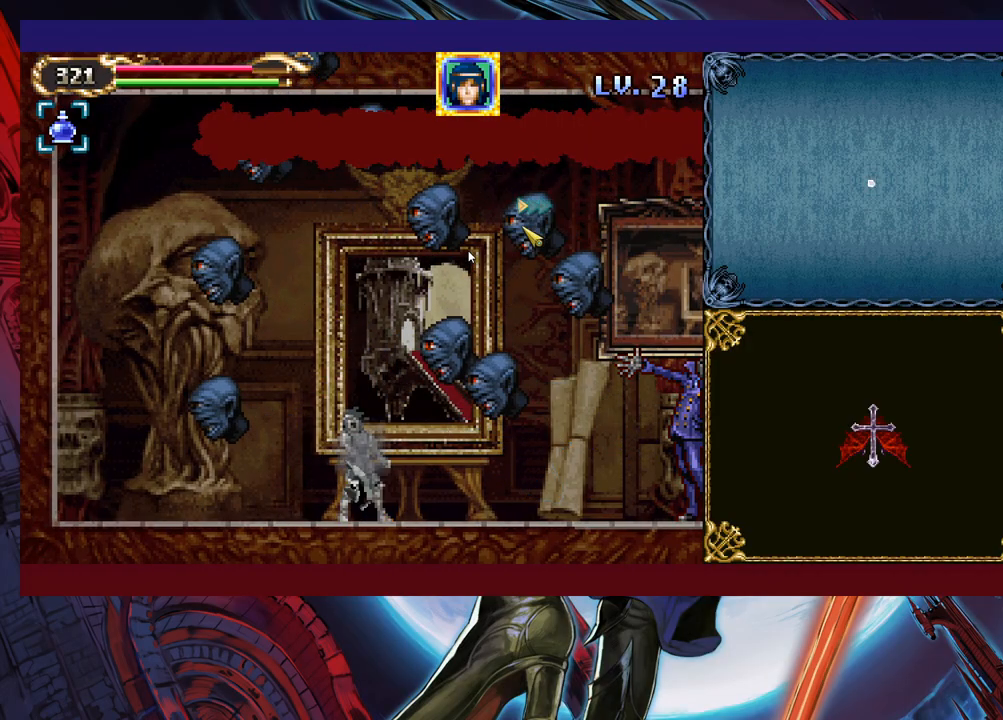
{"buttons": [], "left_stick": "down-right", "events": [[83, "left_stick", "left"], [133, "left_stick", "down"], [183, "left_stick", "up"], [233, "left_stick", "down"], [317, "left_stick", "up-left"], [383, "left_stick", "down-right"], [433, "left_stick", "up-left"], [483, "left_stick", "down-right"]]}
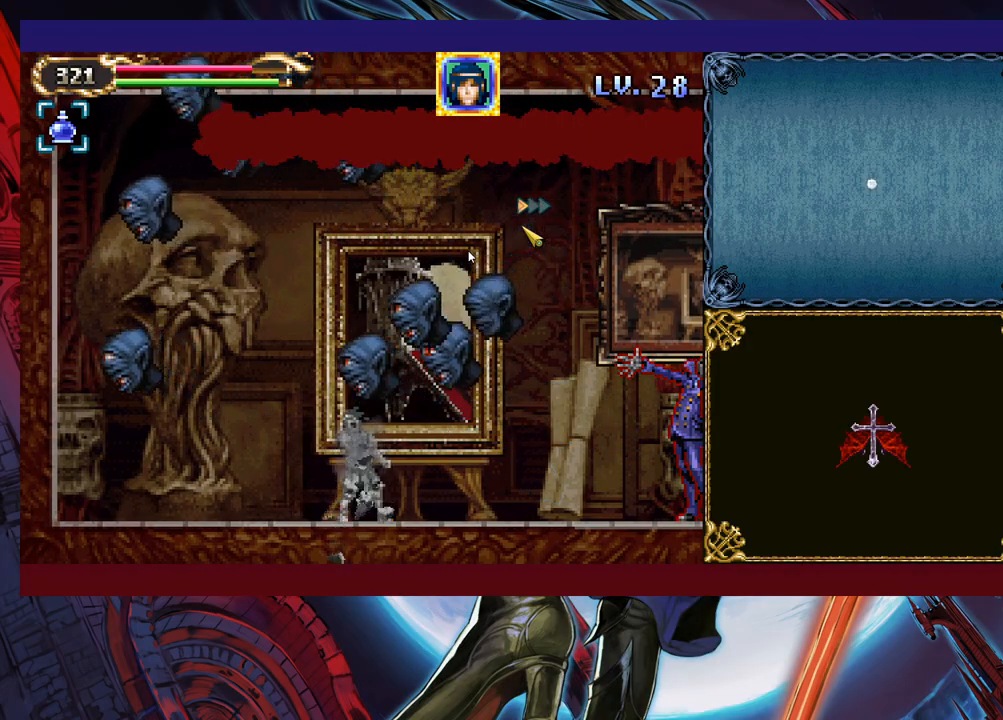
{"buttons": [], "left_stick": "down-right", "events": [[33, "left_stick", "up"], [83, "left_stick", "down"], [183, "left_stick", "up-left"], [233, "left_stick", "down"], [283, "left_stick", "up-right"], [367, "left_stick", "down-left"], [433, "left_stick", "up"], [483, "left_stick", "down-right"]]}
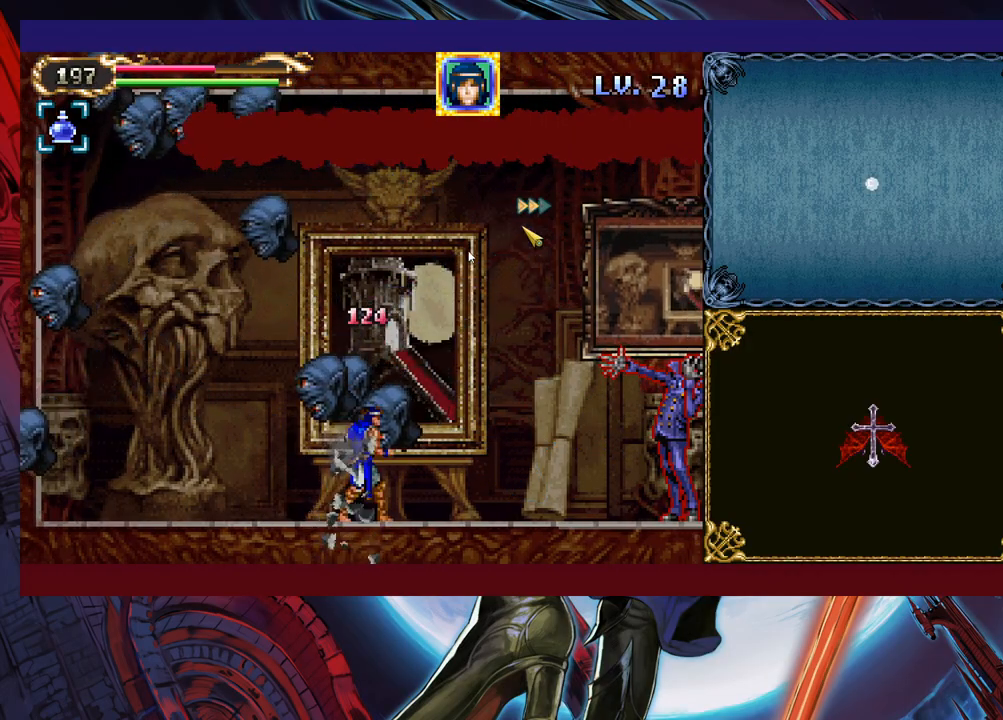
{"buttons": [], "left_stick": "up-right", "events": [[33, "left_stick", "up-right"], [133, "left_stick", "down-right"], [183, "left_stick", "up-right"]]}
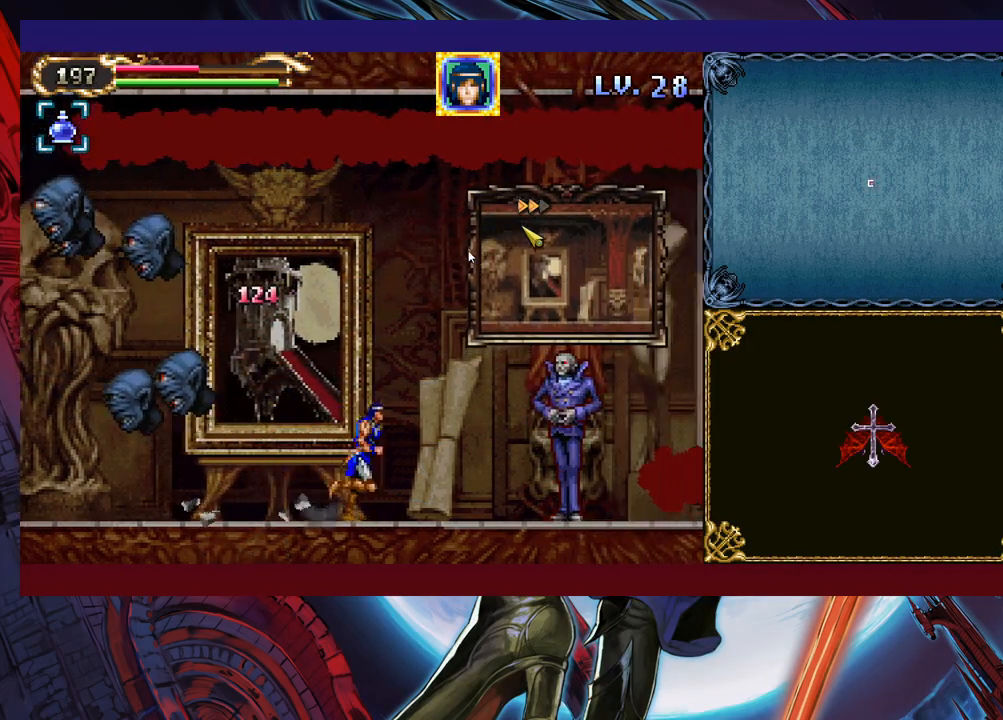
{"buttons": ["X"], "left_stick": "center", "events": [[17, "B", "down"], [83, "B", "up"], [133, "X", "down"], [167, "left_stick", "center"], [233, "X", "up"], [317, "X", "down"], [367, "X", "up"], [433, "X", "down"]]}
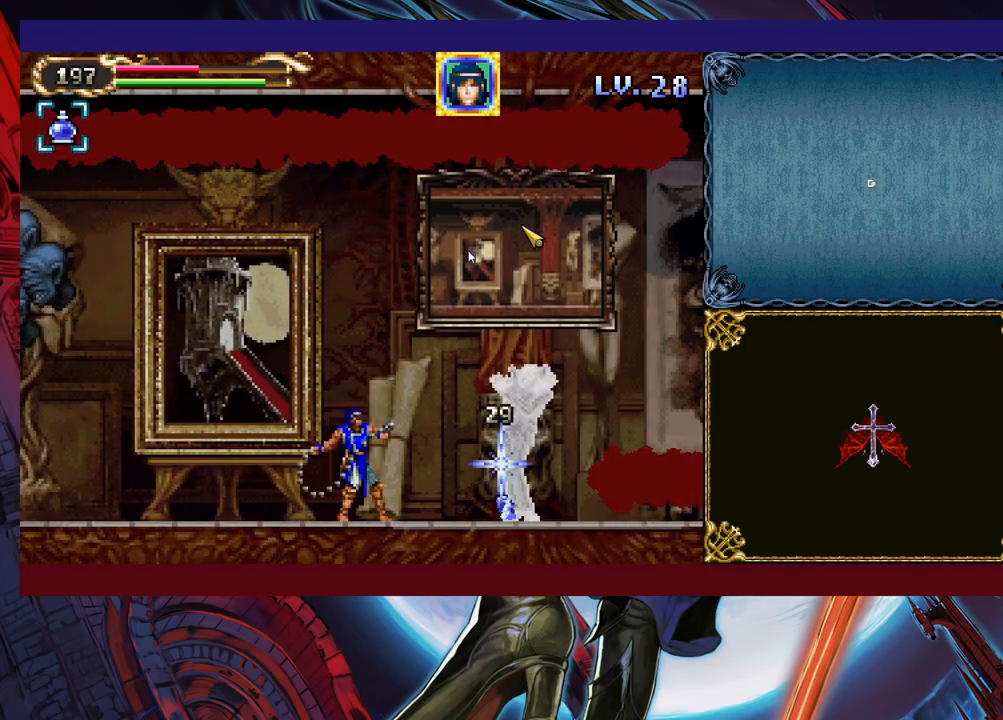
{"buttons": [], "left_stick": "center", "events": [[17, "X", "up"], [83, "X", "down"], [167, "X", "up"], [183, "X", "down"], [283, "X", "up"], [383, "Y", "down"], [383, "left_stick", "down"], [483, "Y", "up"], [483, "left_stick", "center"]]}
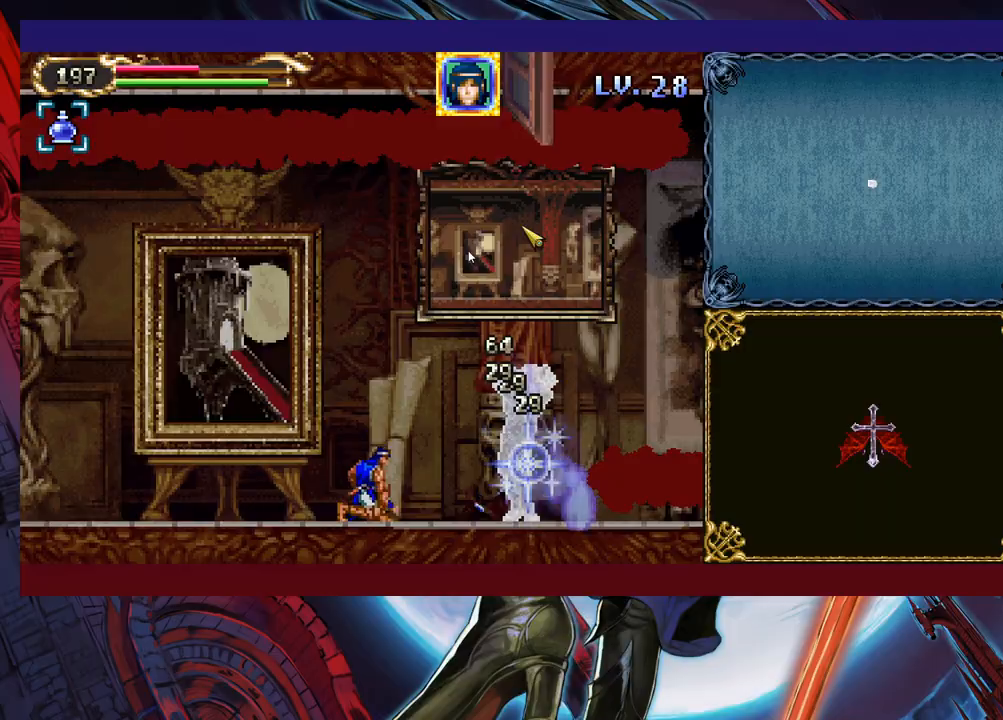
{"buttons": ["X"], "left_stick": "center", "events": [[33, "X", "down"], [183, "X", "up"], [283, "left_stick", "down"], [333, "Y", "down"], [417, "left_stick", "center"], [433, "Y", "up"], [483, "X", "down"]]}
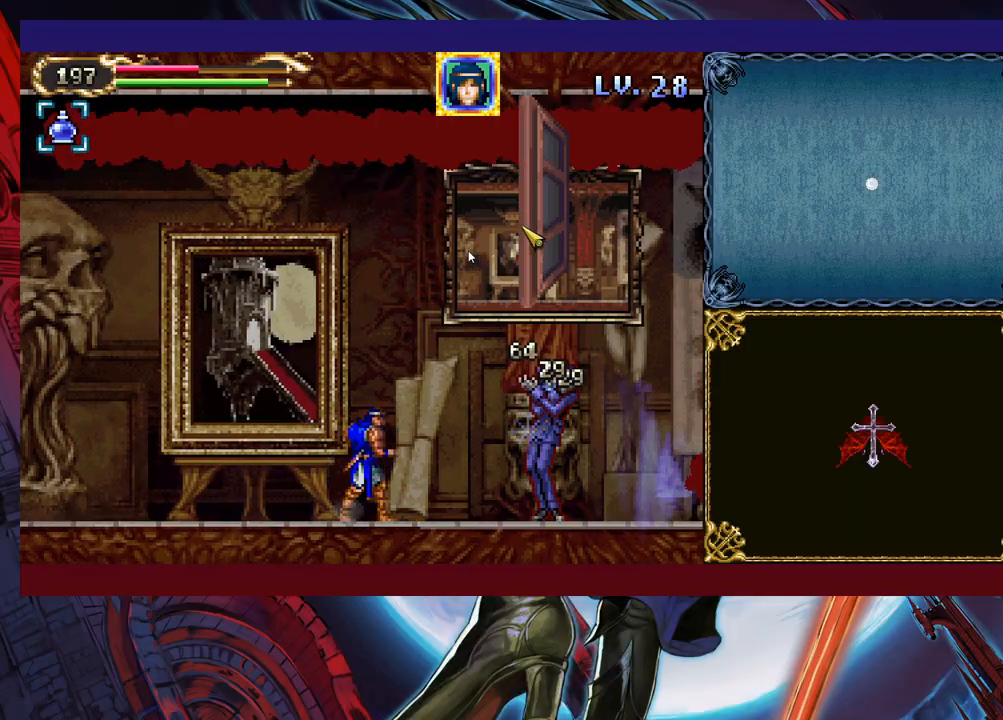
{"buttons": ["X"], "left_stick": "right", "events": [[133, "X", "up"], [283, "left_stick", "down"], [317, "Y", "down"], [383, "Y", "up"], [433, "left_stick", "right"], [467, "X", "down"]]}
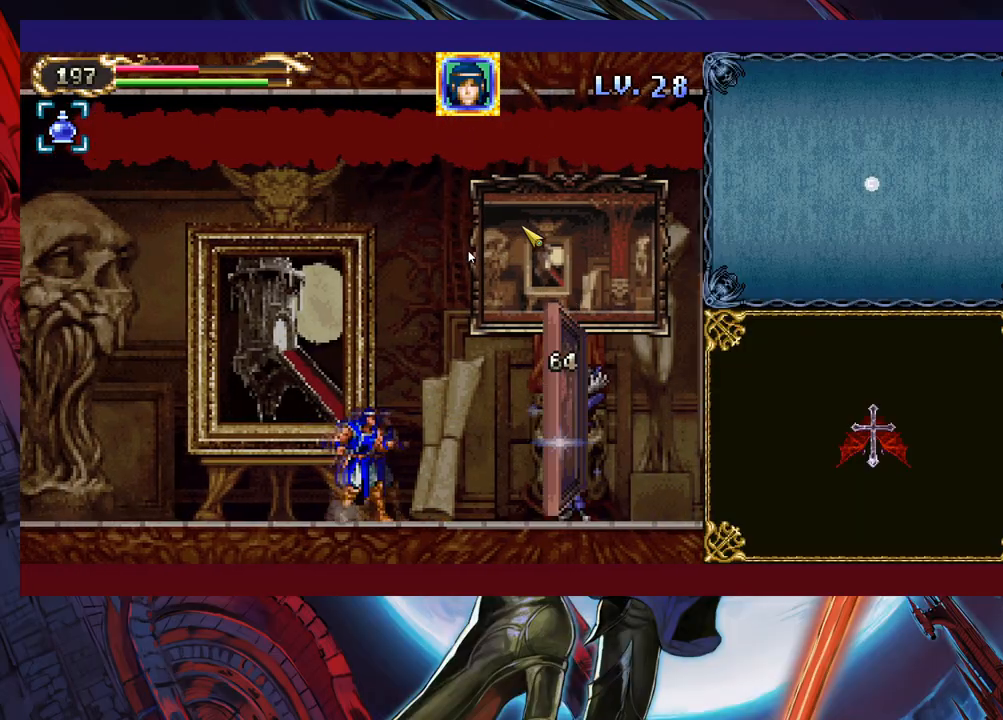
{"buttons": ["X"], "left_stick": "right", "events": [[83, "left_stick", "center"], [117, "X", "up"], [283, "Y", "down"], [283, "left_stick", "down"], [383, "Y", "up"], [433, "left_stick", "right"], [483, "X", "down"]]}
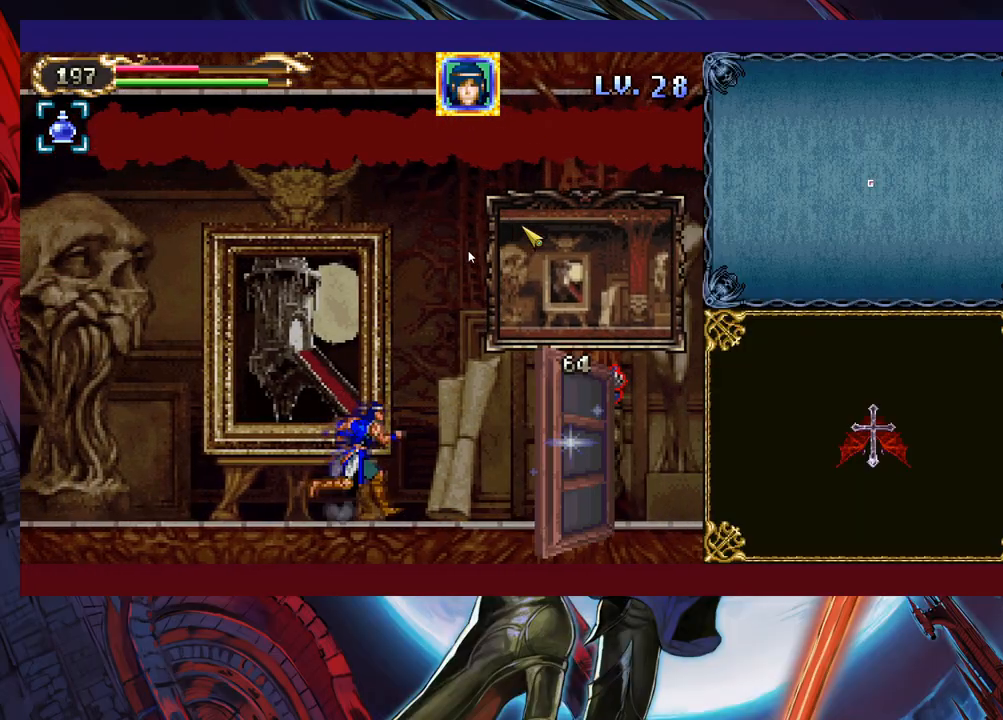
{"buttons": ["X"], "left_stick": "right", "events": [[17, "left_stick", "center"], [133, "X", "up"], [317, "Y", "down"], [317, "left_stick", "down"], [383, "Y", "up"], [433, "left_stick", "right"], [483, "X", "down"]]}
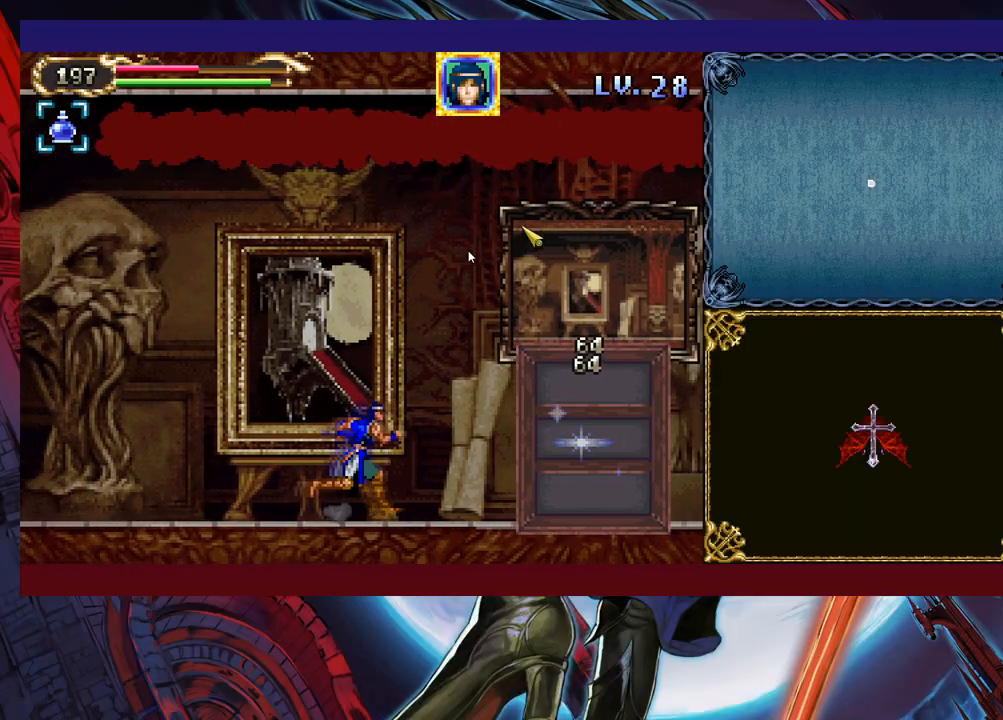
{"buttons": ["X"], "left_stick": "right", "events": [[33, "left_stick", "center"], [133, "X", "up"], [283, "Y", "down"], [333, "left_stick", "down"], [383, "Y", "up"], [467, "left_stick", "right"], [483, "X", "down"]]}
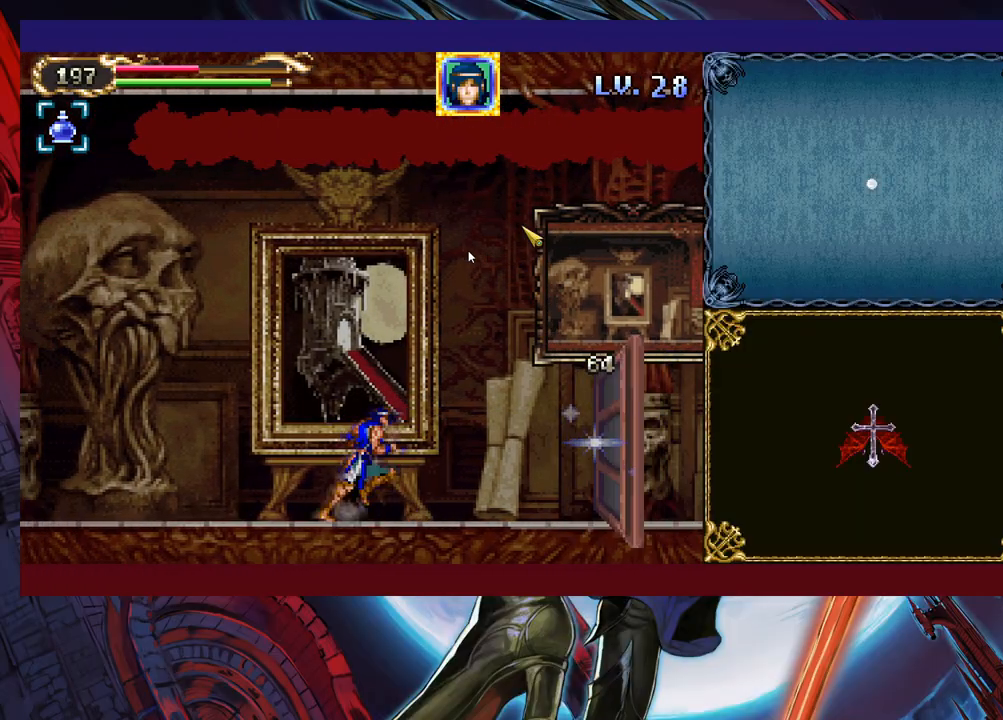
{"buttons": [], "left_stick": "left", "events": [[17, "left_stick", "center"], [167, "X", "up"], [333, "left_stick", "down"], [483, "left_stick", "left"]]}
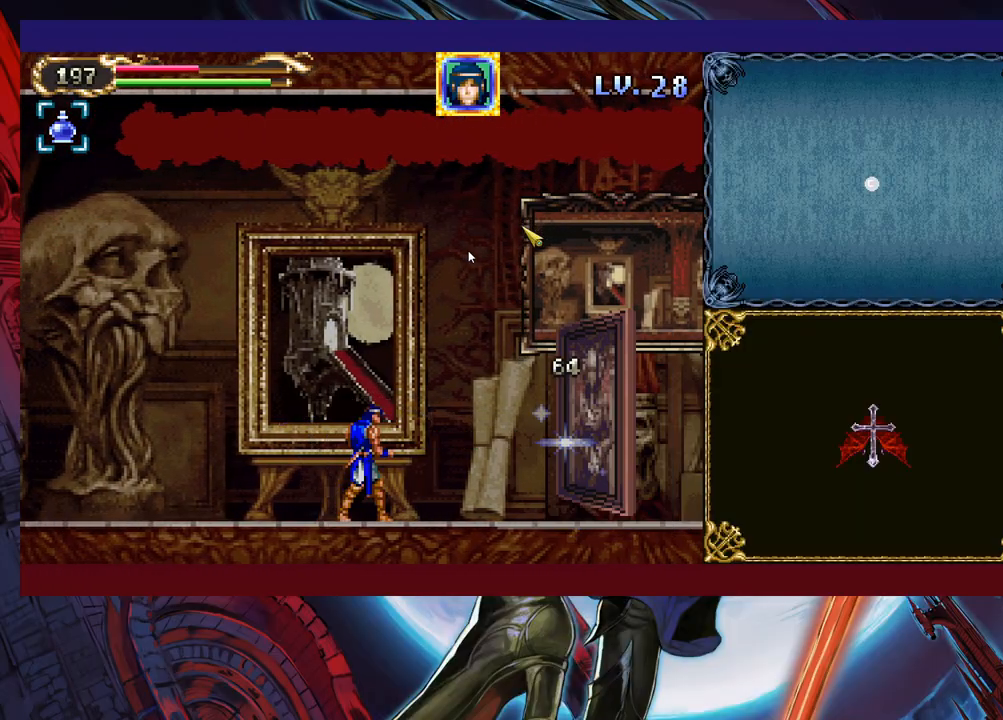
{"buttons": [], "left_stick": "left", "events": []}
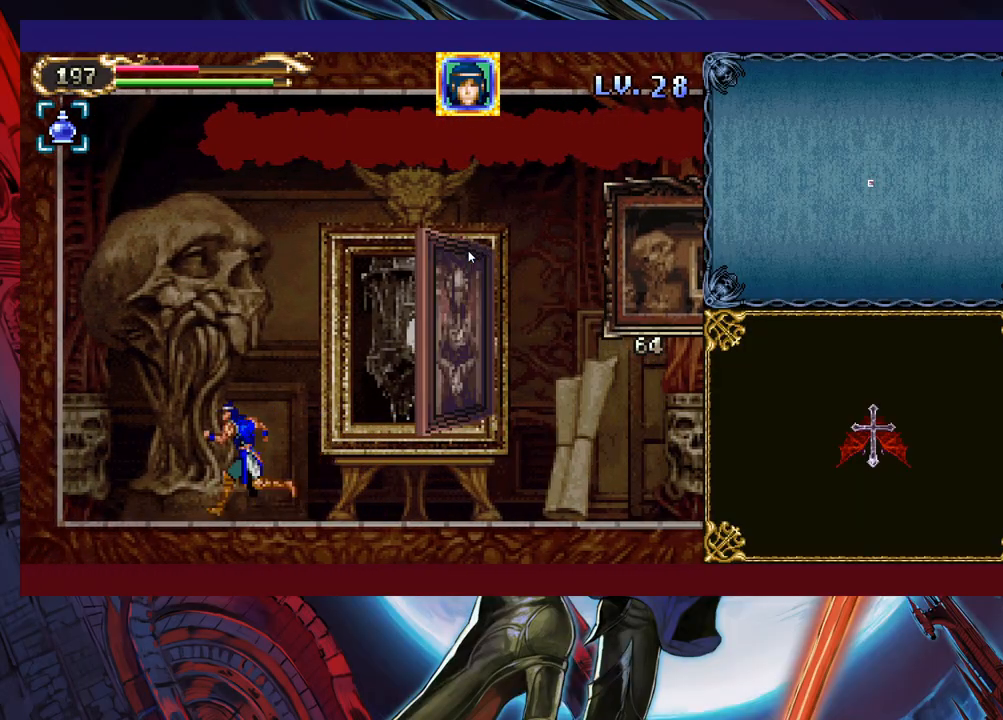
{"buttons": [], "left_stick": "right", "events": [[433, "left_stick", "right"]]}
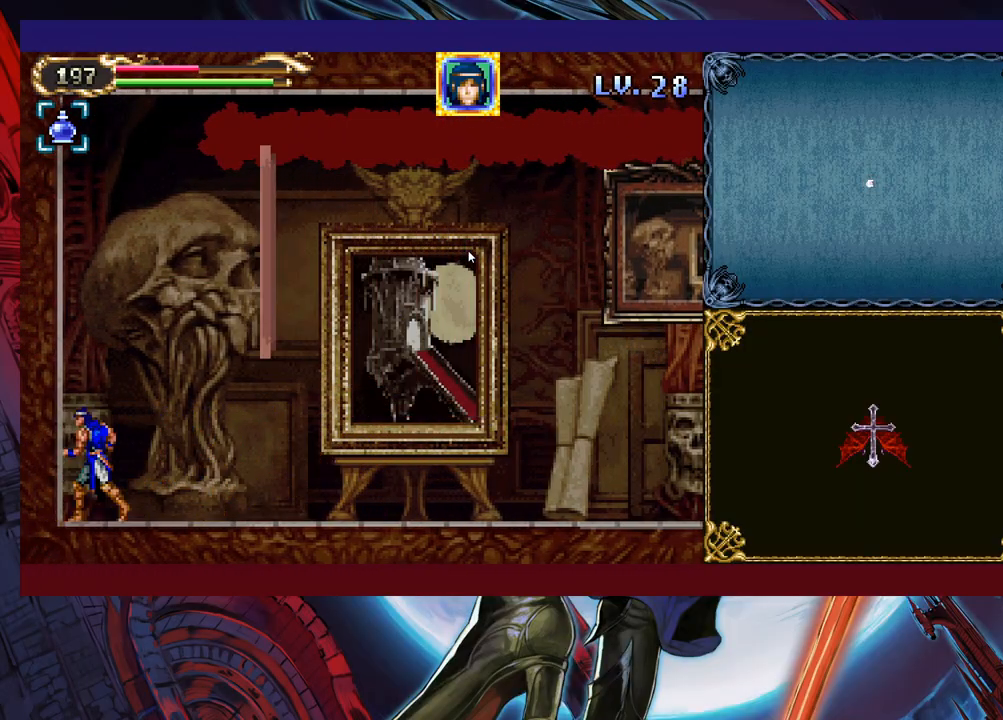
{"buttons": ["B", "X"], "left_stick": "right", "events": [[67, "left_stick", "center"], [333, "B", "down"], [383, "left_stick", "right"], [417, "X", "down"]]}
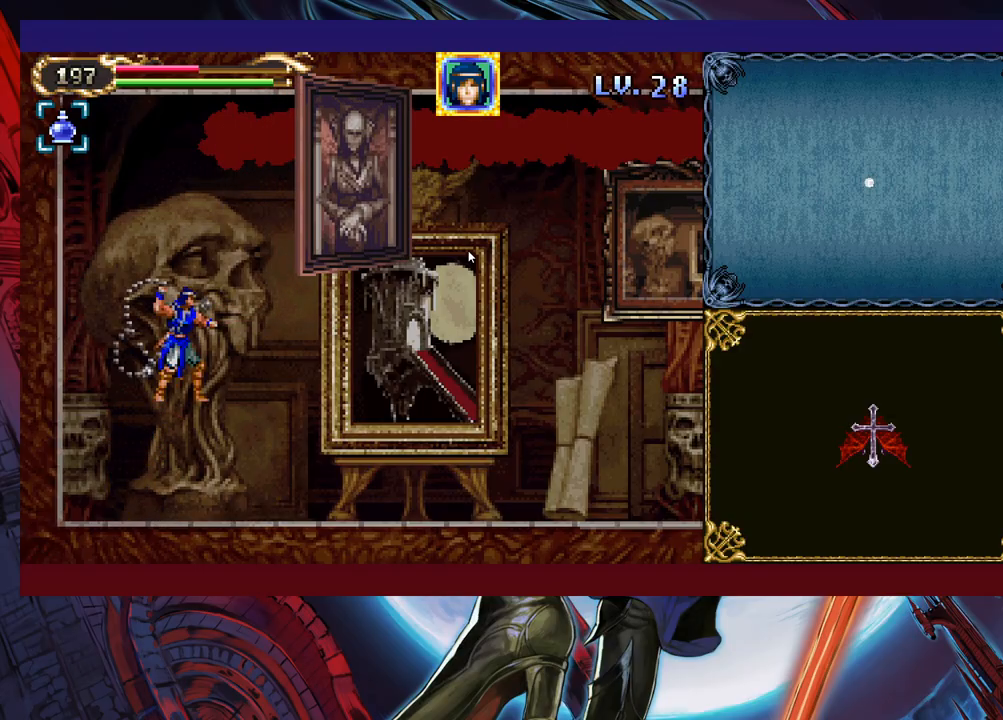
{"buttons": ["B"], "left_stick": "right", "events": [[83, "B", "up"], [83, "X", "up"], [383, "left_stick", "center"], [433, "left_stick", "right"], [483, "B", "down"]]}
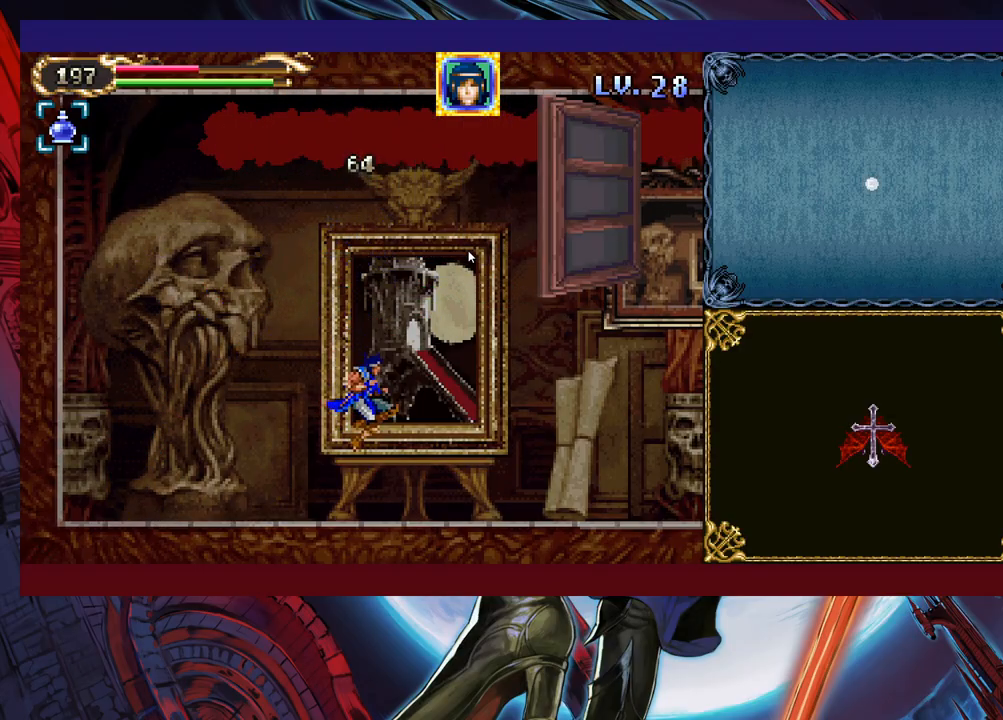
{"buttons": [], "left_stick": "left", "events": [[67, "X", "down"], [183, "B", "up"], [183, "X", "up"], [383, "left_stick", "left"]]}
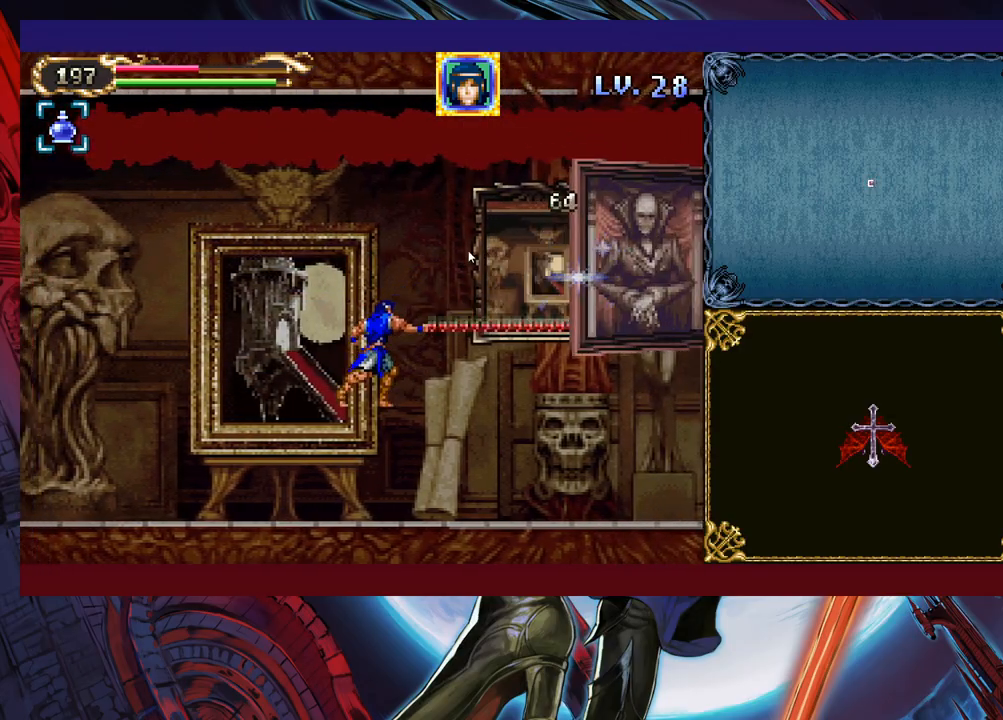
{"buttons": [], "left_stick": "right", "events": [[217, "left_stick", "right"], [233, "B", "down"], [317, "X", "down"], [467, "X", "up"], [483, "B", "up"]]}
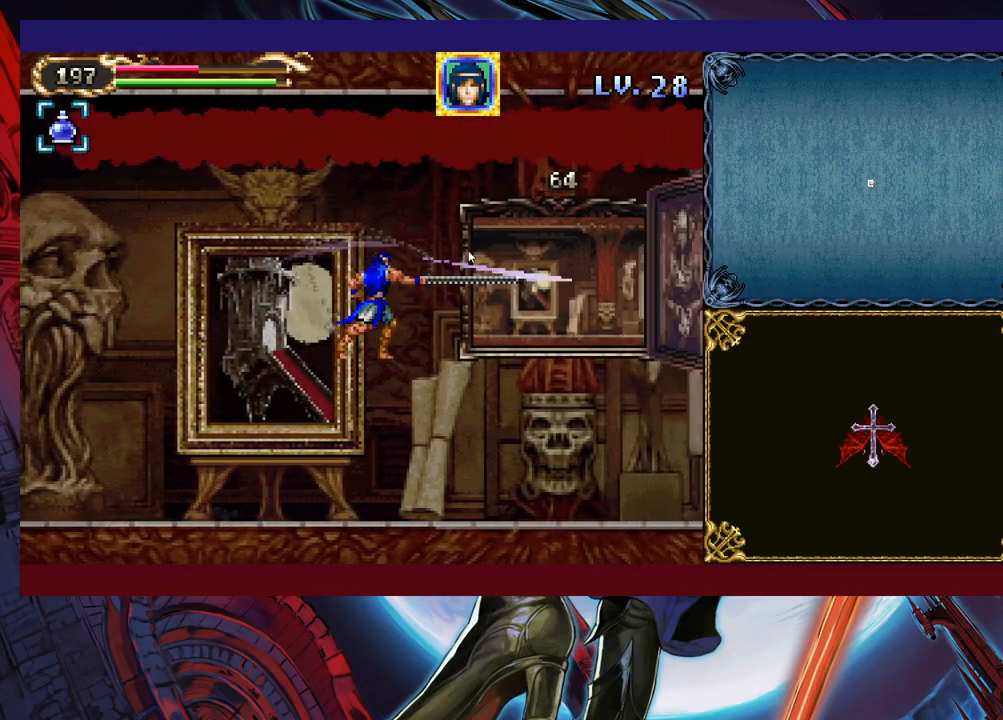
{"buttons": [], "left_stick": "left", "events": [[167, "left_stick", "left"]]}
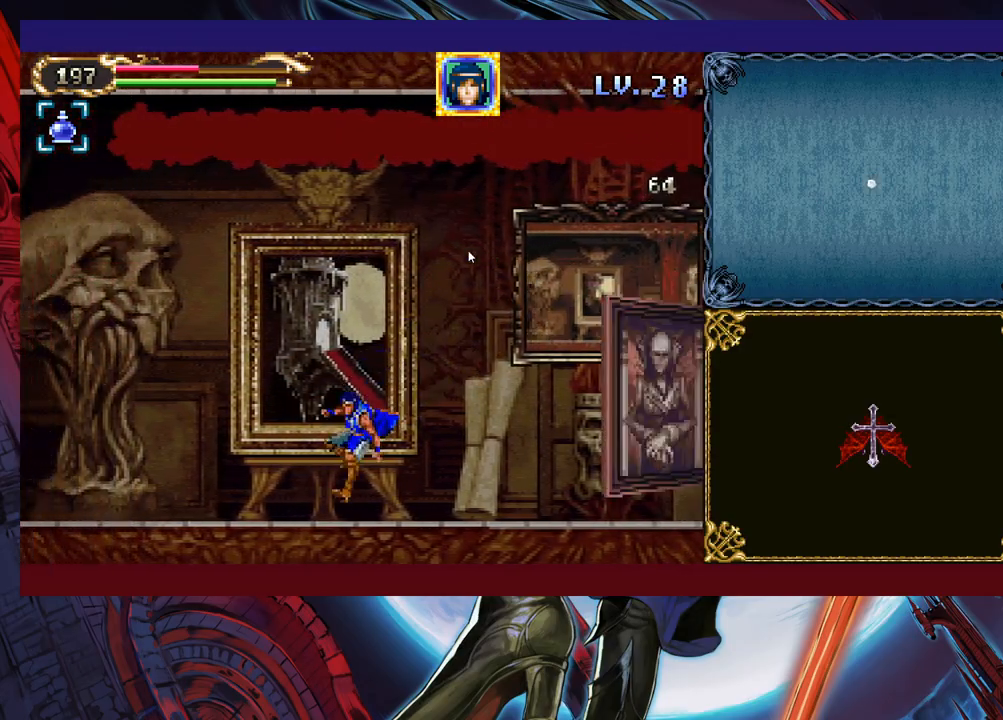
{"buttons": ["B"], "left_stick": "up-right", "events": [[483, "B", "down"], [483, "left_stick", "up-right"]]}
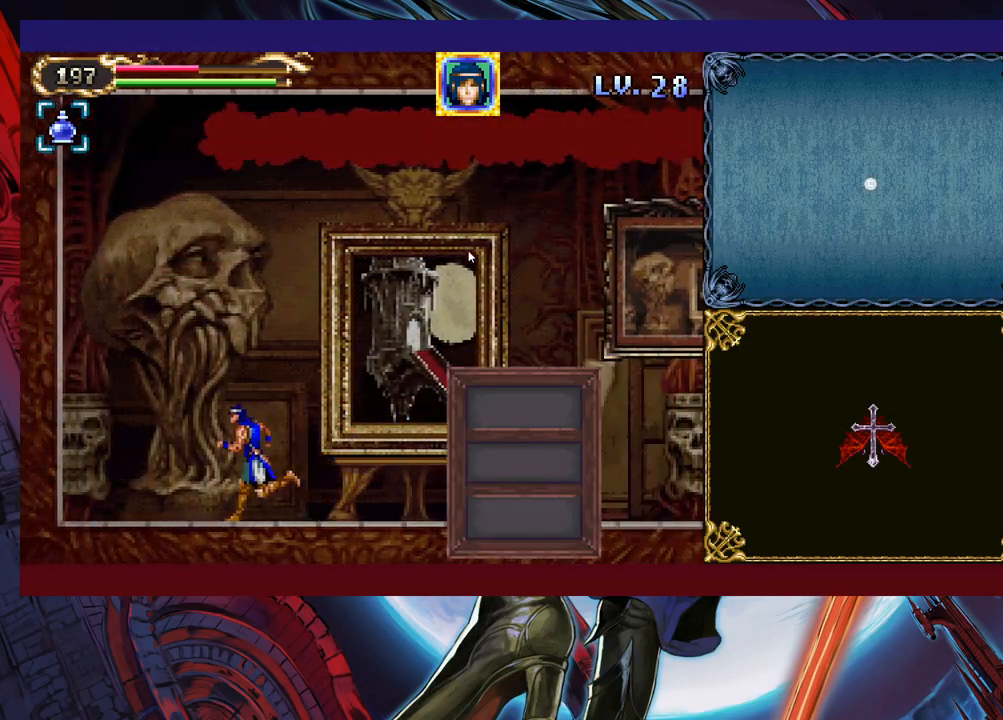
{"buttons": [], "left_stick": "left", "events": [[33, "X", "down"], [117, "B", "up"], [117, "left_stick", "left"], [133, "X", "up"]]}
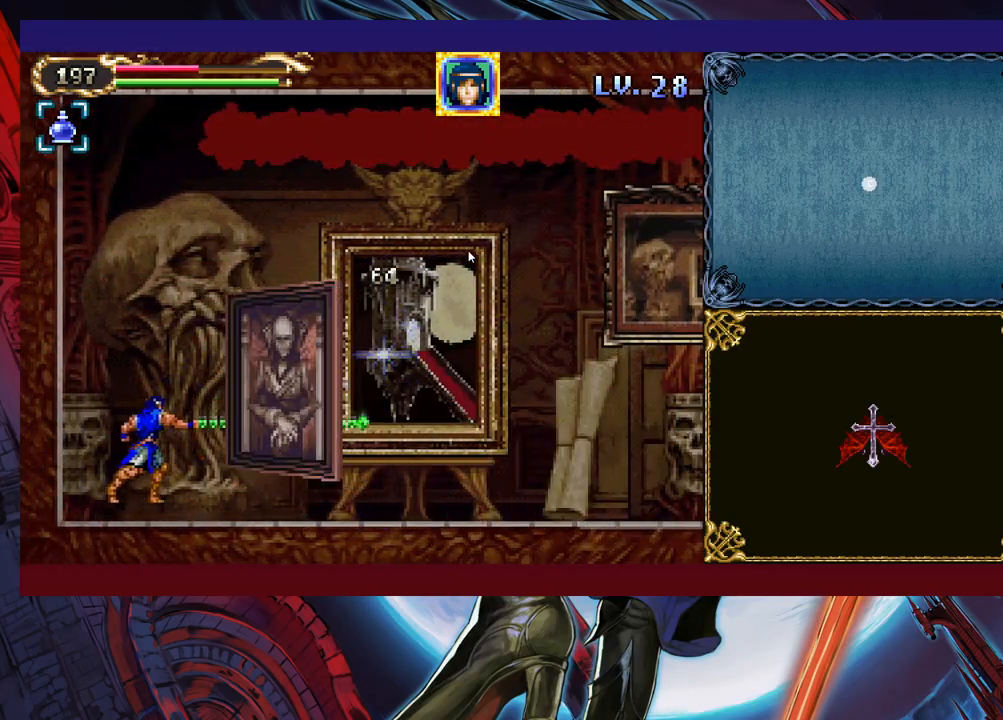
{"buttons": [], "left_stick": "left", "events": []}
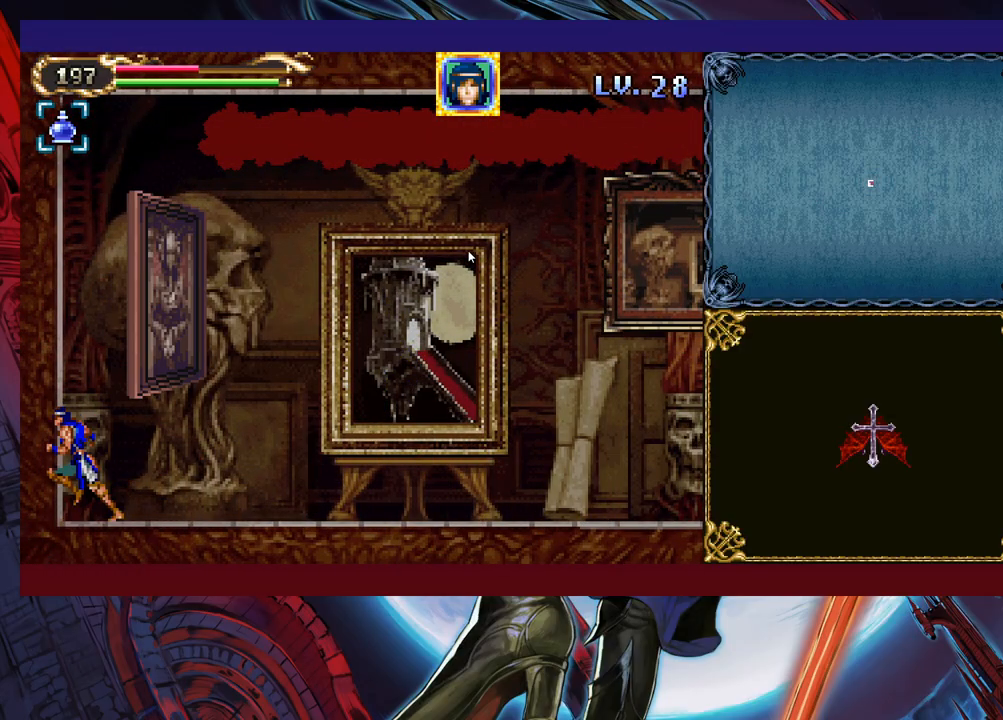
{"buttons": [], "left_stick": "right", "events": [[133, "left_stick", "center"], [183, "left_stick", "right"]]}
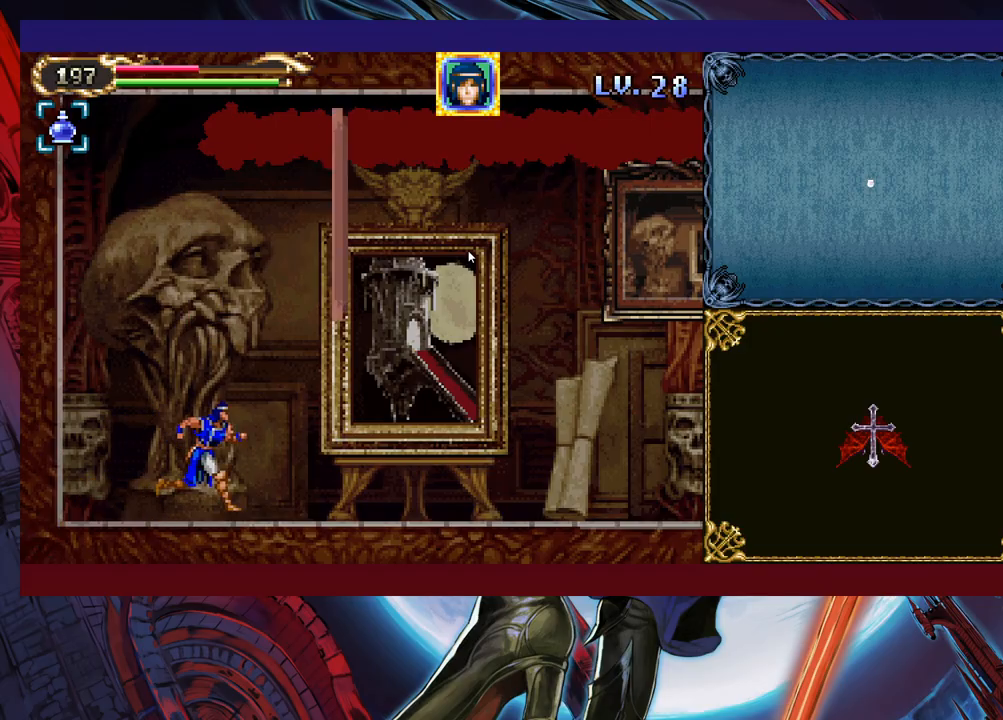
{"buttons": ["SELECT"], "left_stick": "center", "events": [[183, "left_stick", "center"], [433, "SELECT", "down"]]}
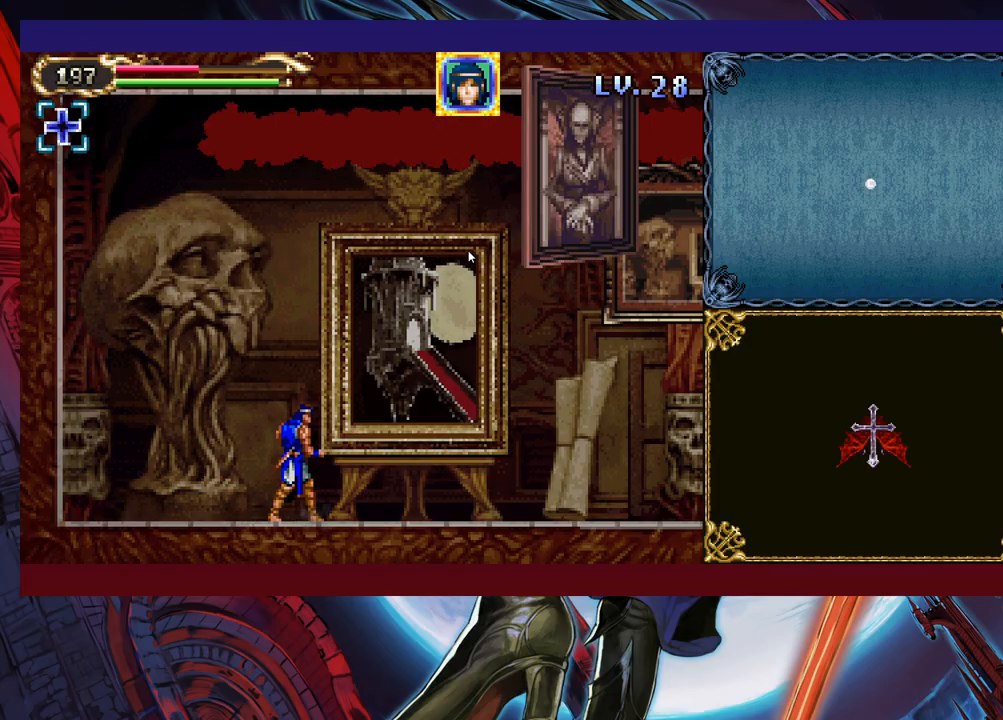
{"buttons": [], "left_stick": "right", "events": [[67, "SELECT", "up"], [383, "left_stick", "right"]]}
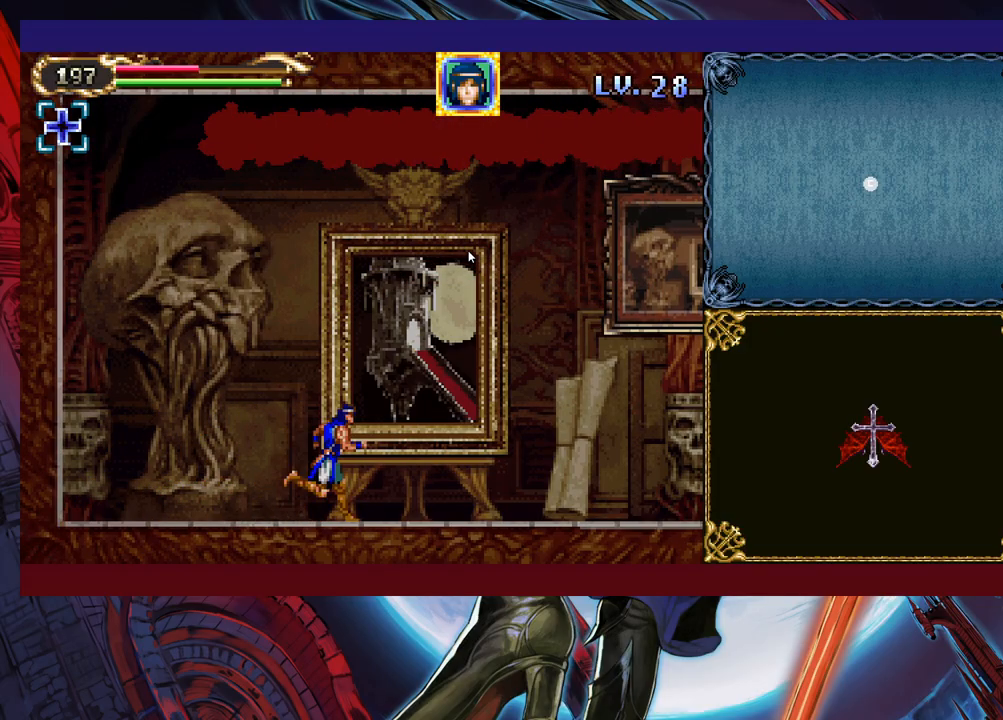
{"buttons": [], "left_stick": "right", "events": []}
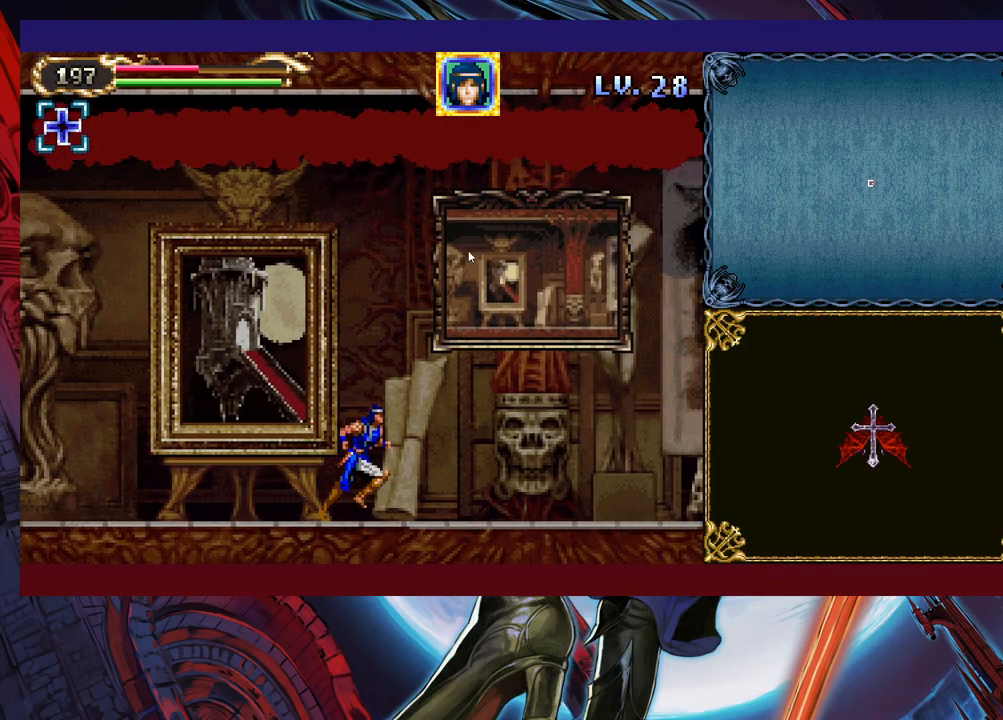
{"buttons": [], "left_stick": "right", "events": [[33, "left_stick", "center"], [183, "left_stick", "right"]]}